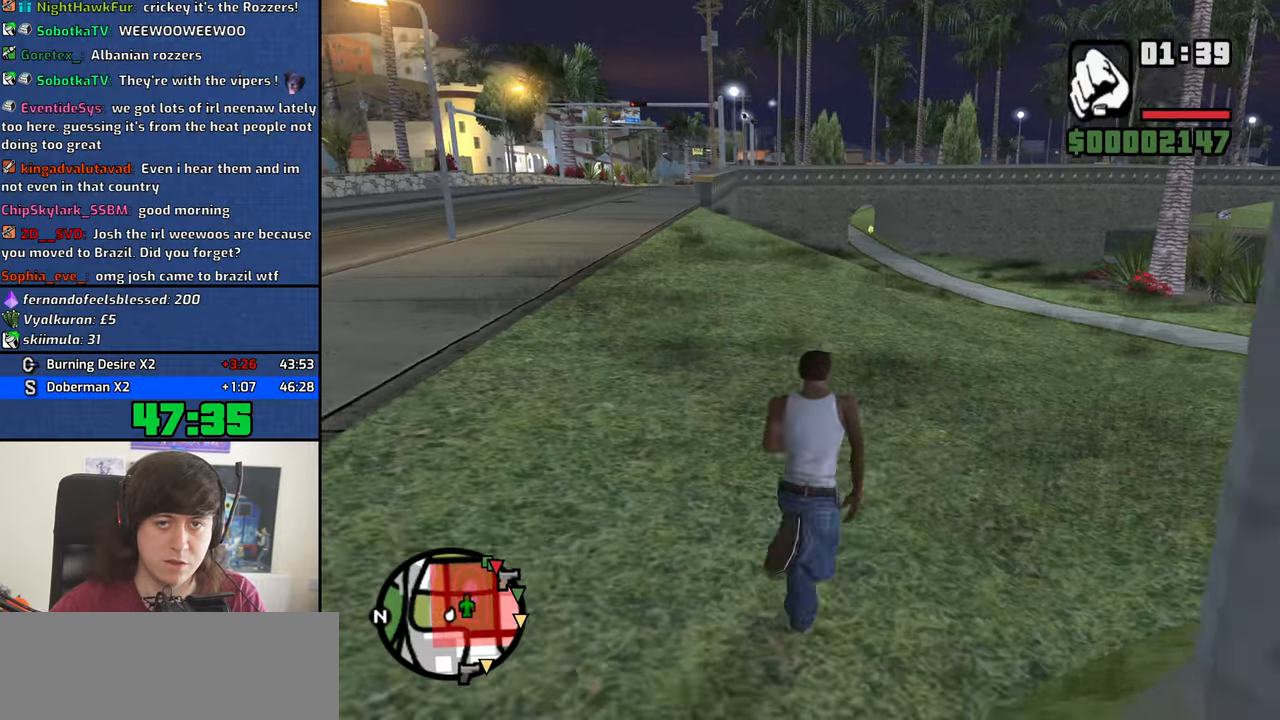
Gameplay with keyboard and mouse; each line is a JSON object with the keys and mouse buttons held at the frame after it. "events" lists presses ("down") and releases ("up") of "1", "2", "3", "4", "5", "6", "8", "a", "alt", "b", "c", "ctrl", "d", "down", "e", "escape", "f", "f1", "f2", "f3", "g", "h", "left", "n", "num2", "q", "r", "right", "s", "shift", "space", "t", "tab", "up", "v", "w", "x", "y", "z", "mouse_left", "mouse_middle", "mouse_right", "mouse_wheel_up" and "mouse_wheel_down" between this image and that frame as [ms after this image, input, new state], when the widget could be followed in between. "mouse_left", "mouse_middle", "mouse_right", "mouse_wheel_up", "mouse_wheel_down" = the "left", "middle", "right", "wheel_up", "wheel_down" buttons of the "mouse" list. No other keys are recorded. Mouse movement is not recorded.
{"keys": ["w"], "mouse": [], "events": [[66, "mouse_wheel_up", "down"], [100, "mouse_wheel_up", "up"]]}
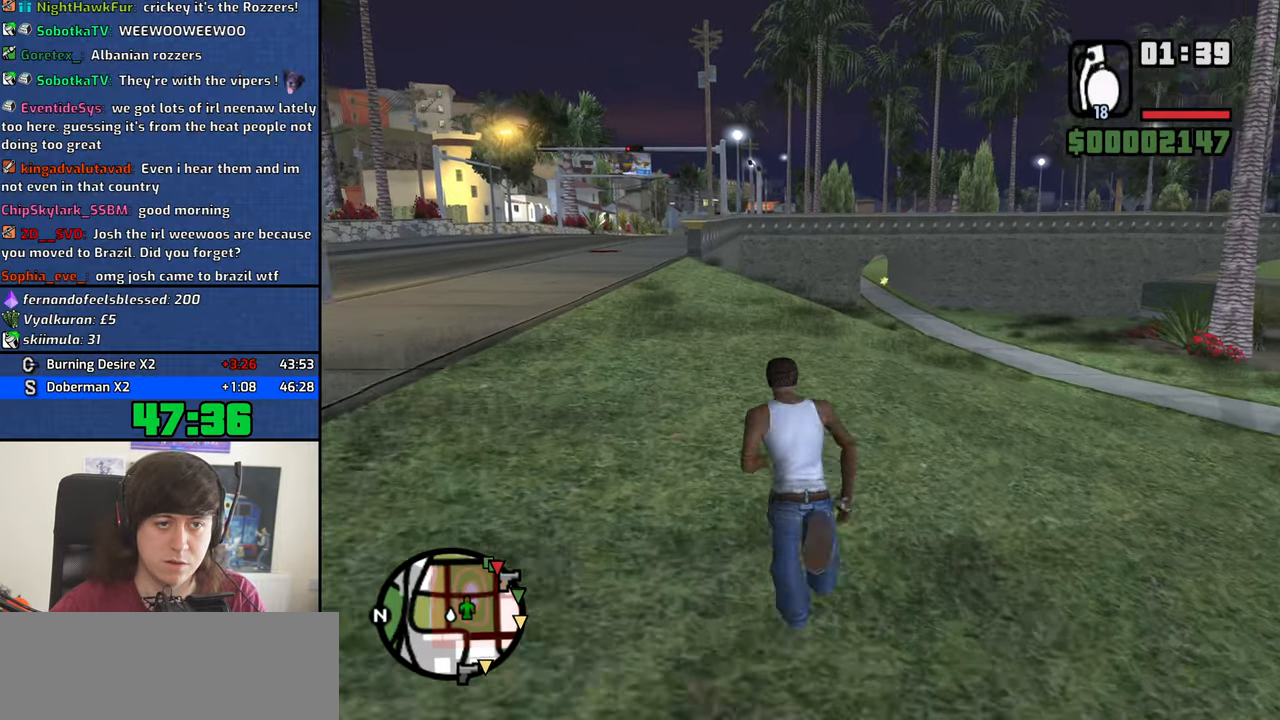
{"keys": ["w"], "mouse": [], "events": []}
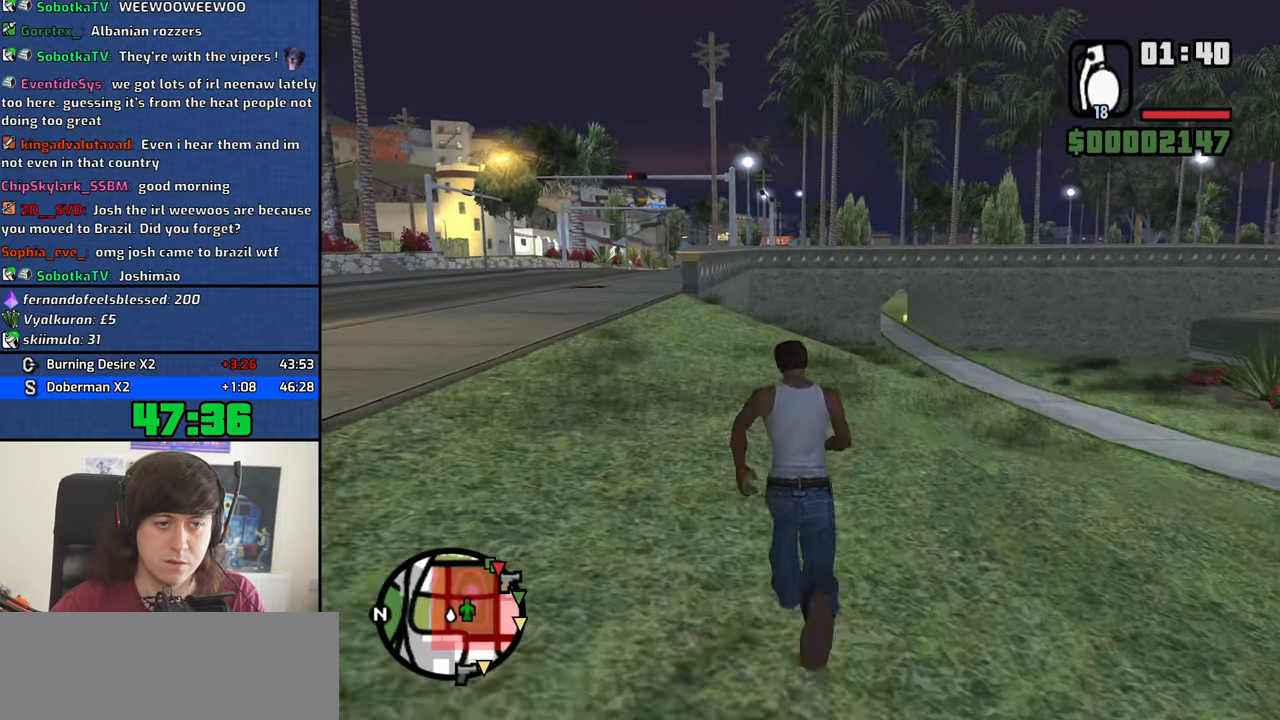
{"keys": ["w"], "mouse": [], "events": []}
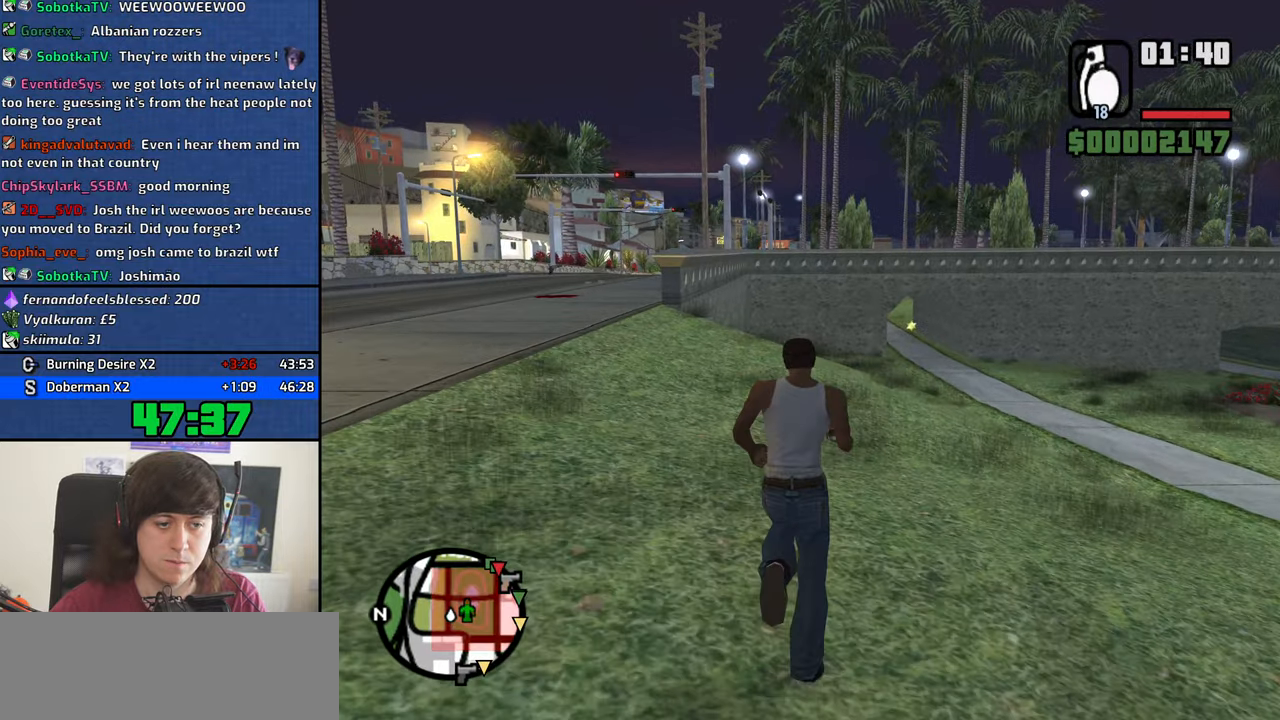
{"keys": ["w"], "mouse": [], "events": [[66, "a", "down"], [200, "a", "up"]]}
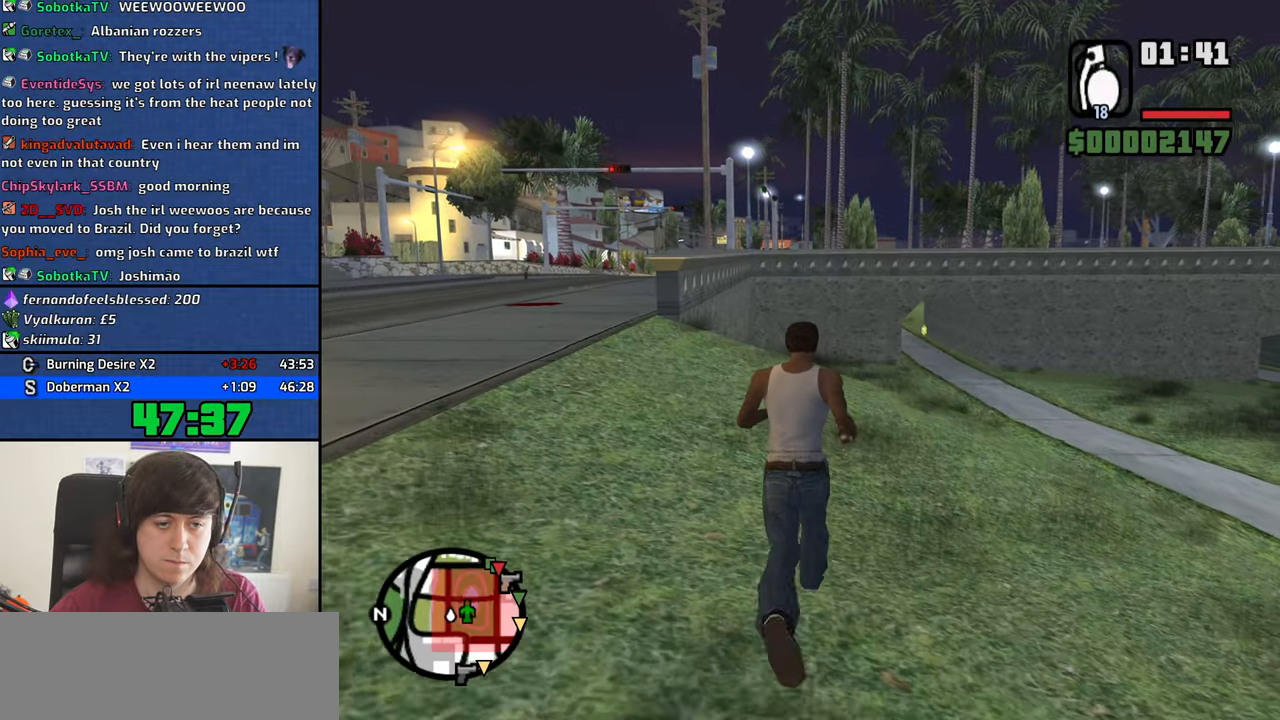
{"keys": [], "mouse": [], "events": [[83, "w", "up"]]}
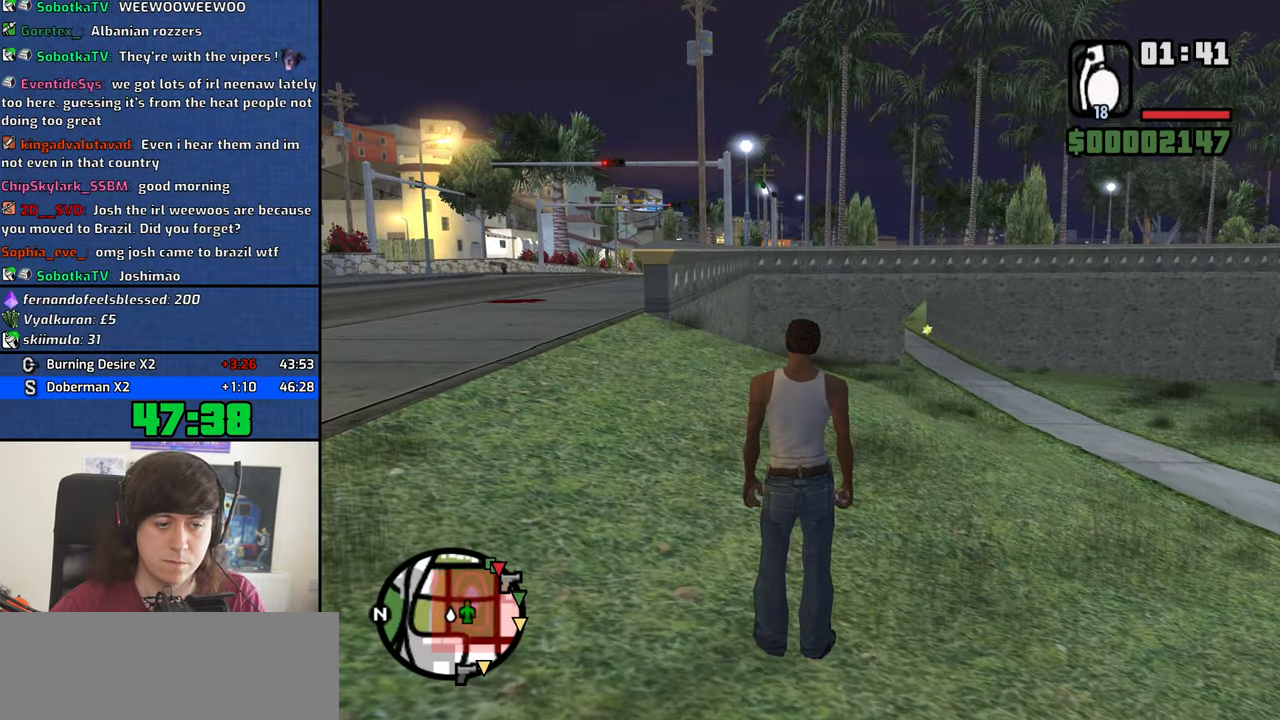
{"keys": [], "mouse": [], "events": []}
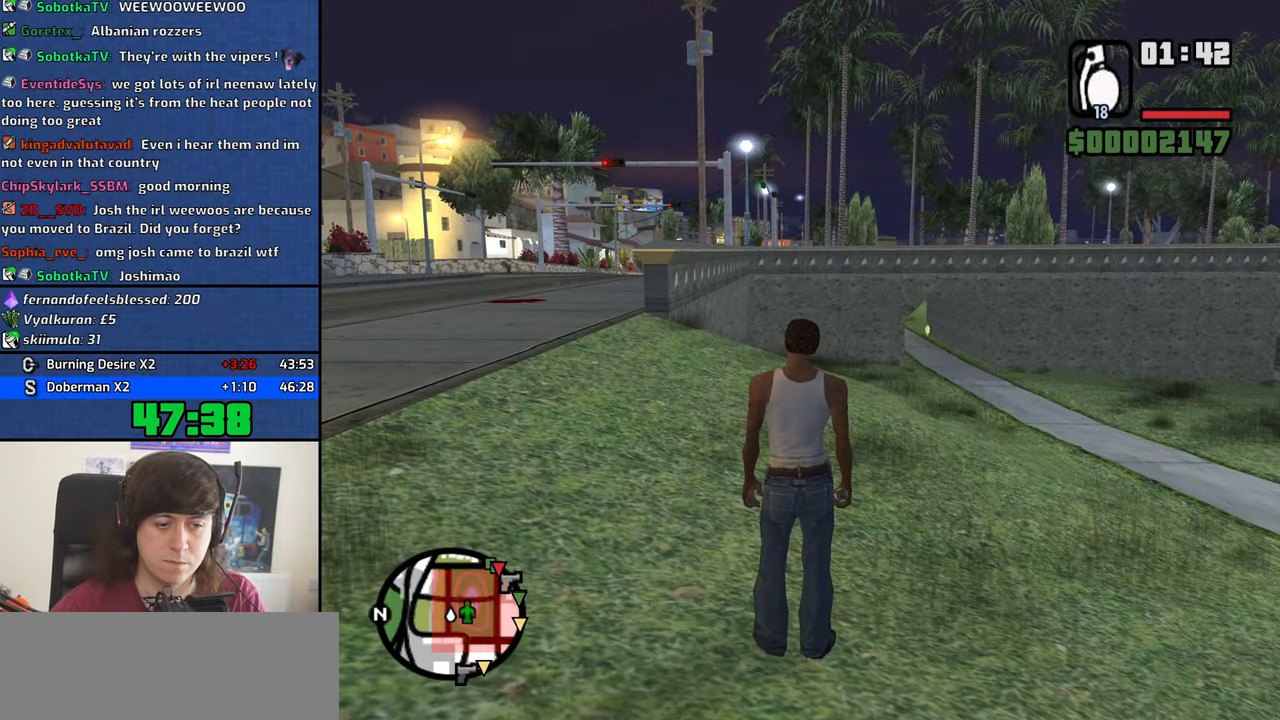
{"keys": [], "mouse": [], "events": []}
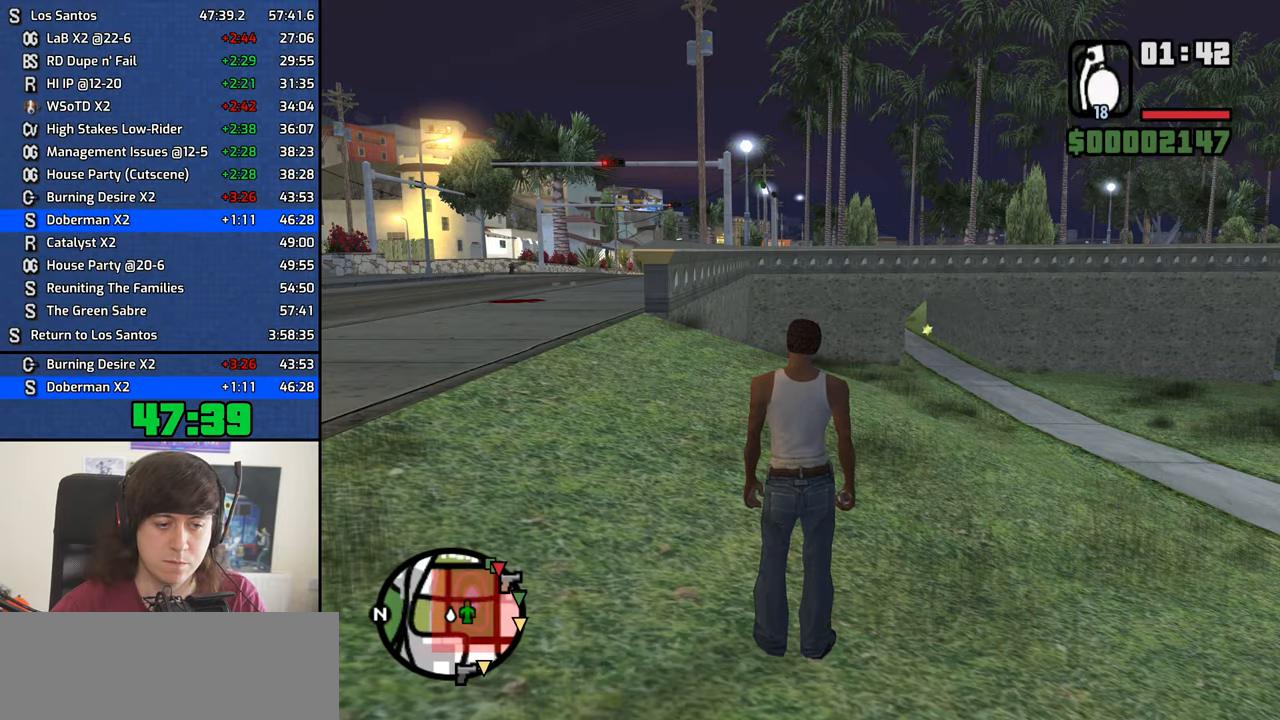
{"keys": [], "mouse": [], "events": []}
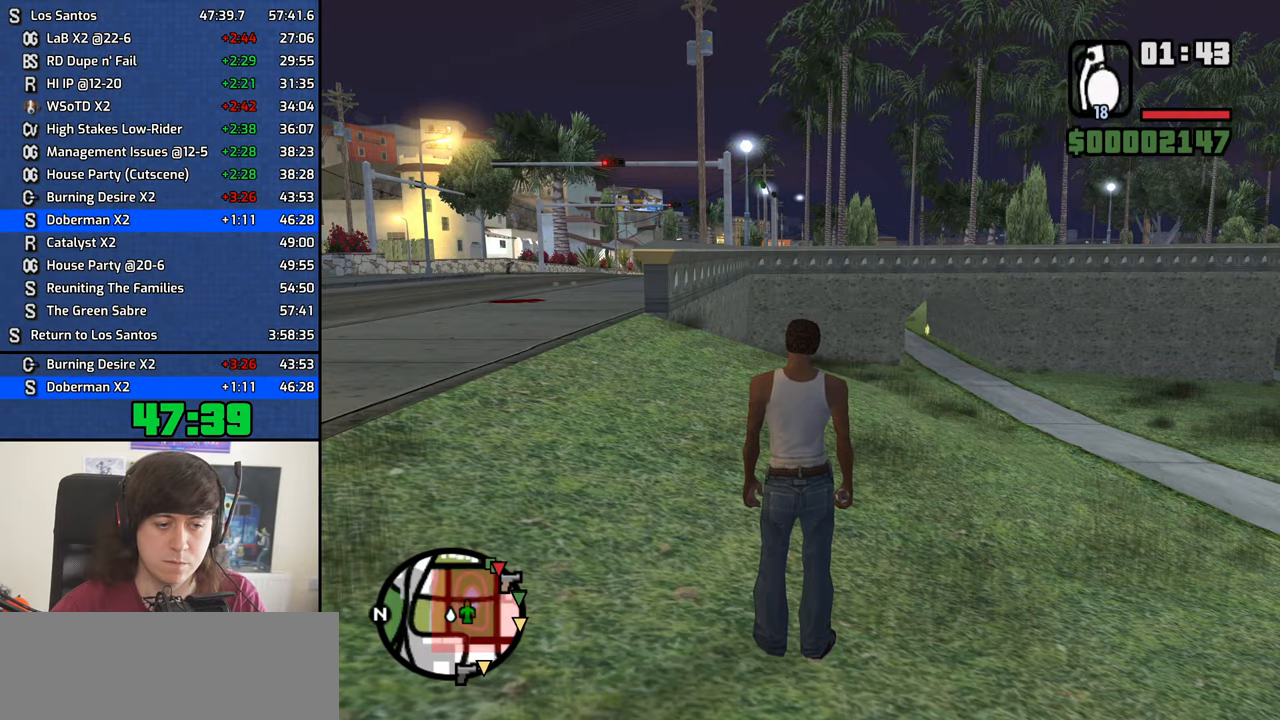
{"keys": ["w"], "mouse": [], "events": [[183, "w", "down"]]}
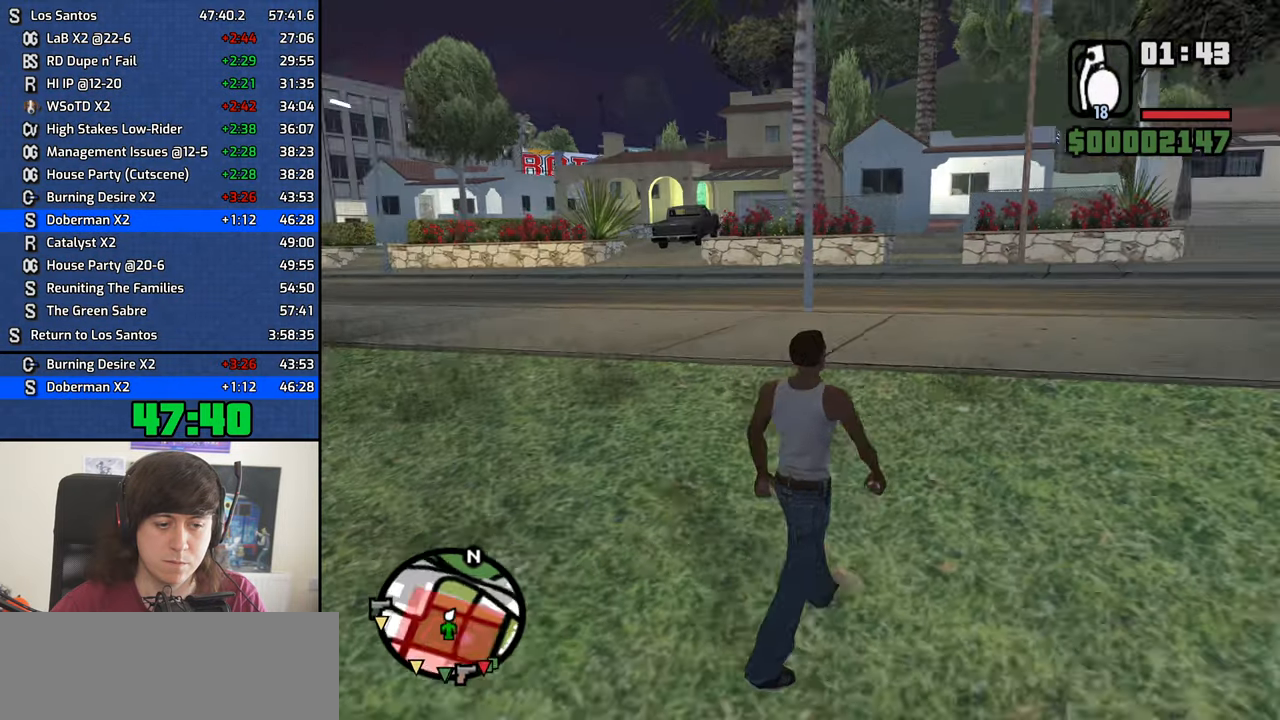
{"keys": ["a"], "mouse": [], "events": [[67, "d", "down"], [350, "d", "up"], [383, "a", "down"], [433, "w", "up"]]}
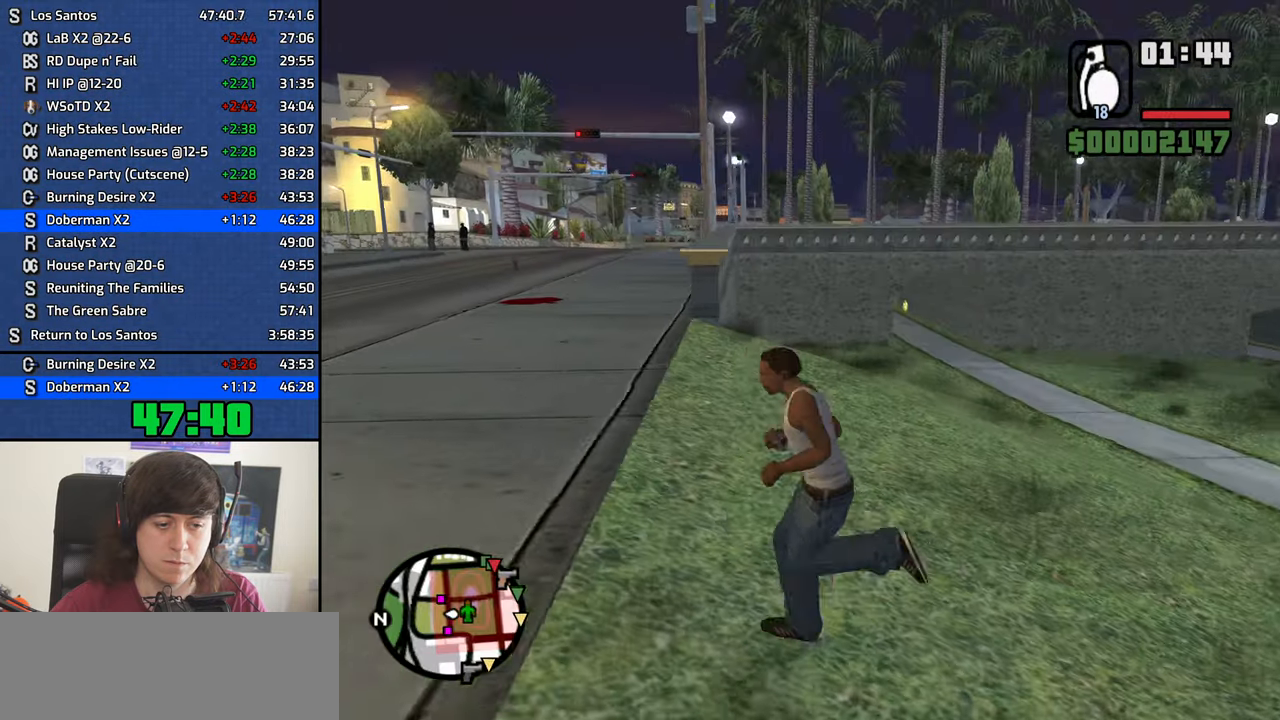
{"keys": ["a", "space", "w"], "mouse": [], "events": [[317, "space", "down"], [317, "w", "down"], [350, "space", "up"], [500, "space", "down"]]}
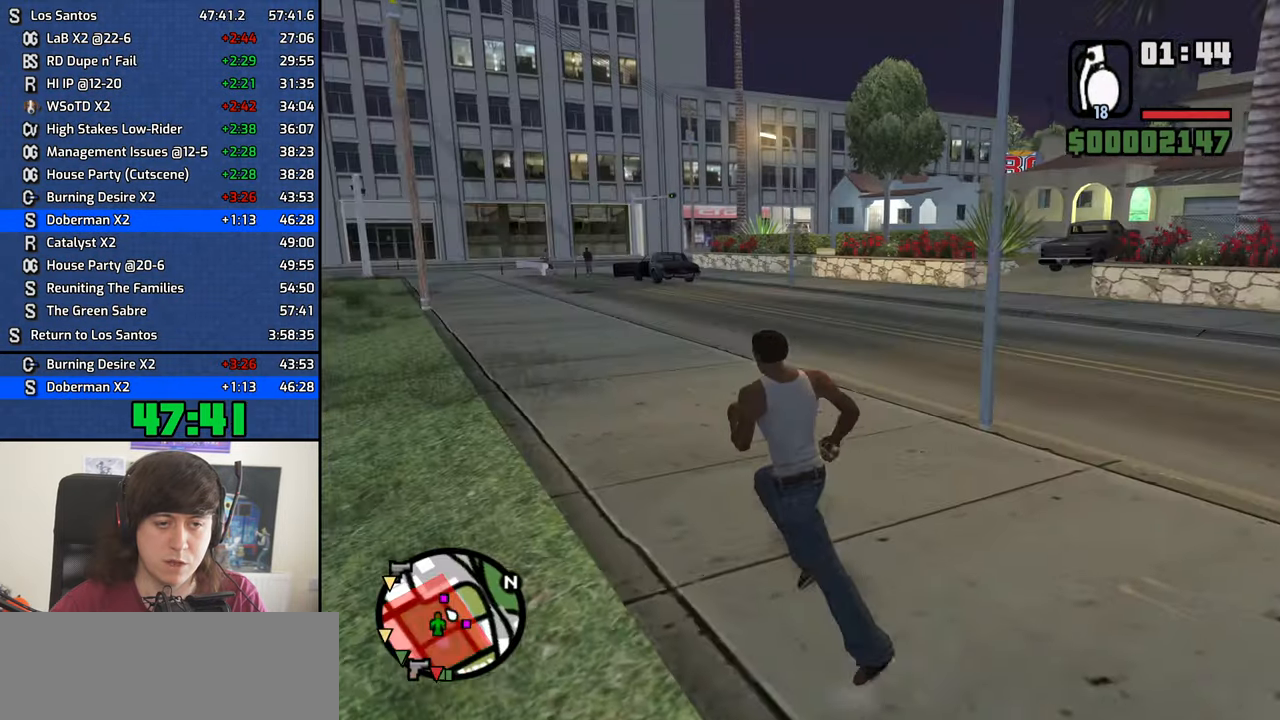
{"keys": ["w"], "mouse": [], "events": [[50, "a", "up"], [50, "space", "up"], [183, "space", "down"], [283, "space", "up"], [333, "d", "down"], [367, "space", "down"], [417, "space", "up"], [467, "d", "up"]]}
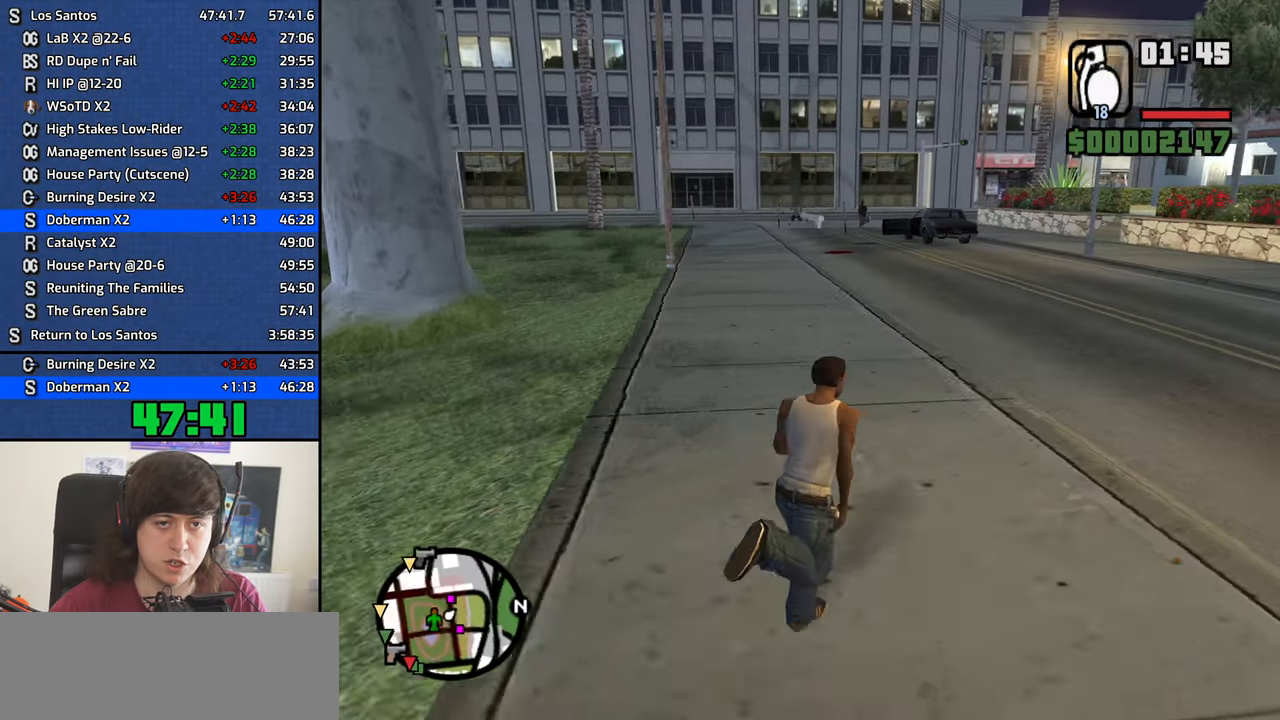
{"keys": [], "mouse": ["left"], "events": [[100, "space", "down"], [150, "space", "up"], [250, "space", "down"], [333, "space", "up"], [383, "w", "up"], [433, "mouse_left", "down"]]}
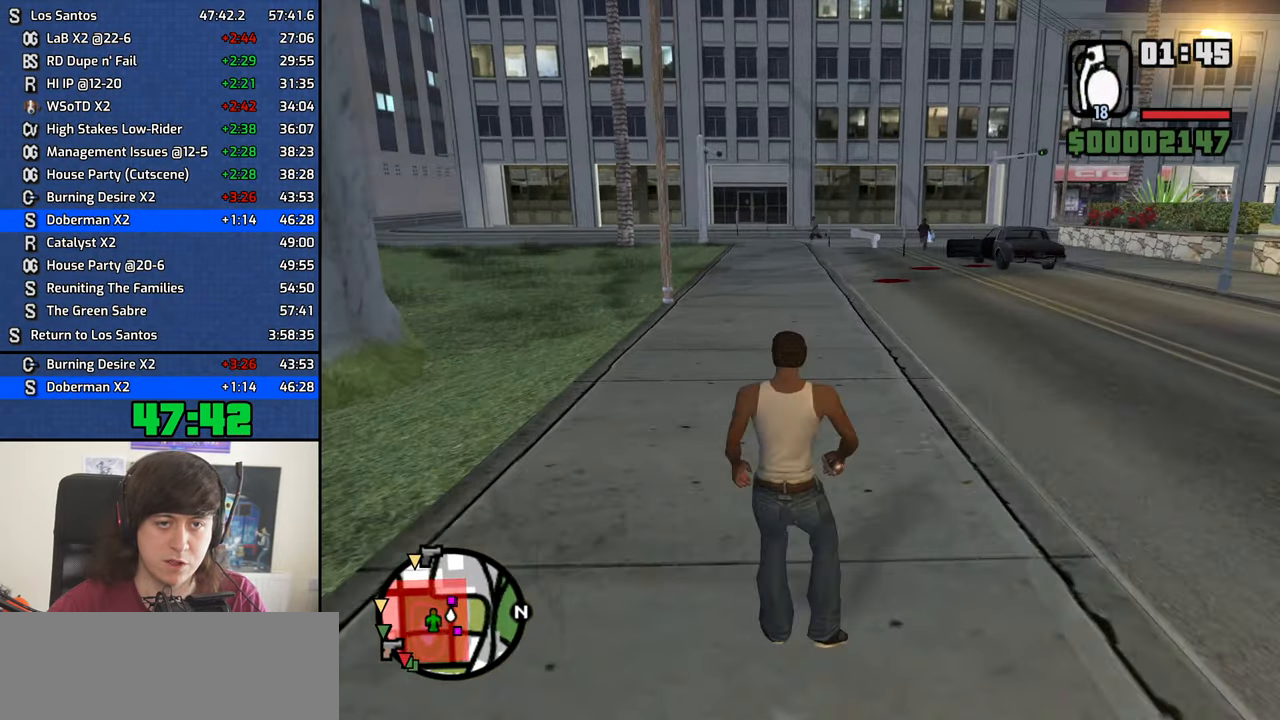
{"keys": [], "mouse": ["left"], "events": []}
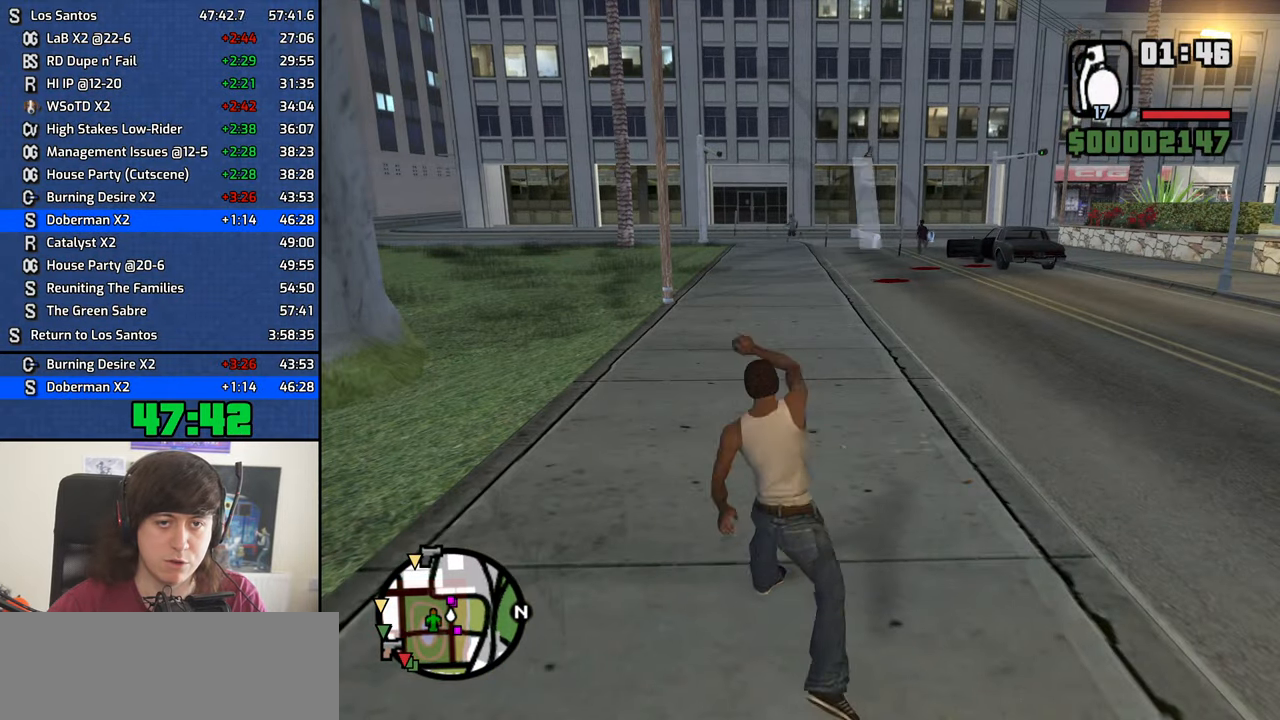
{"keys": ["d", "w"], "mouse": [], "events": [[83, "w", "down"], [183, "d", "down"], [183, "mouse_left", "up"]]}
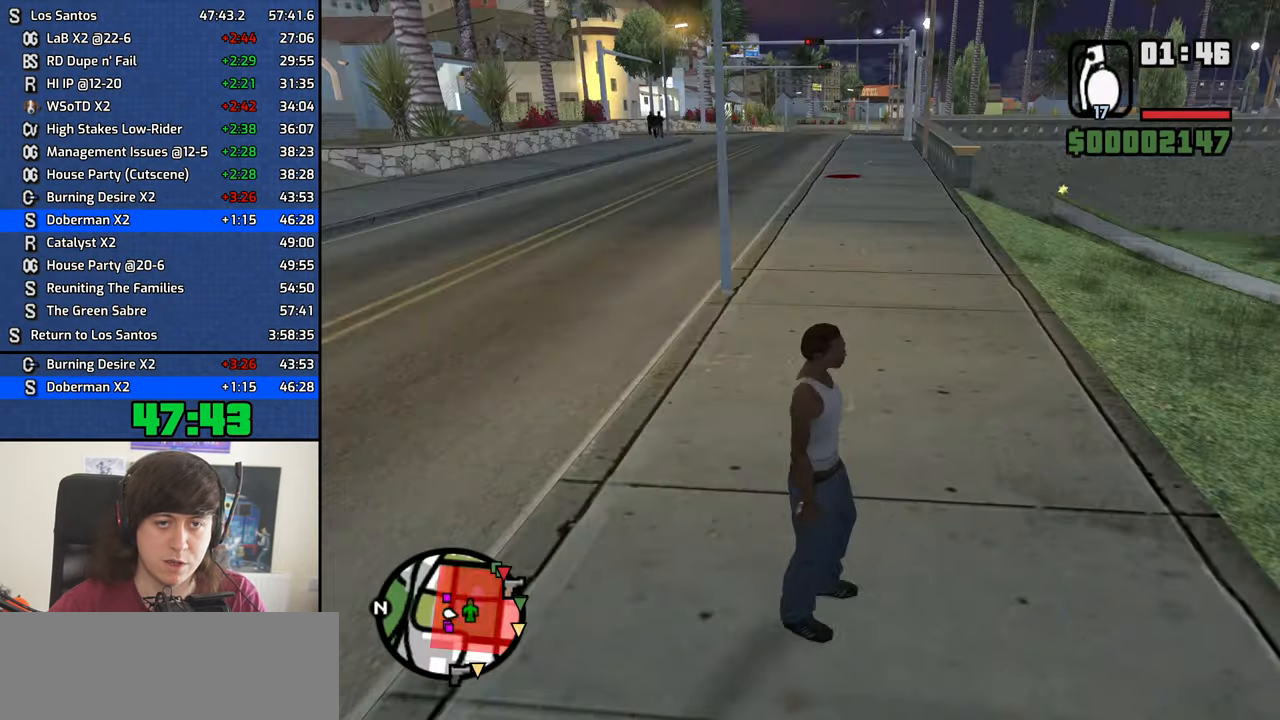
{"keys": ["d", "space", "w"], "mouse": [], "events": [[100, "d", "up"], [300, "space", "down"], [383, "d", "down"], [383, "space", "up"], [483, "space", "down"]]}
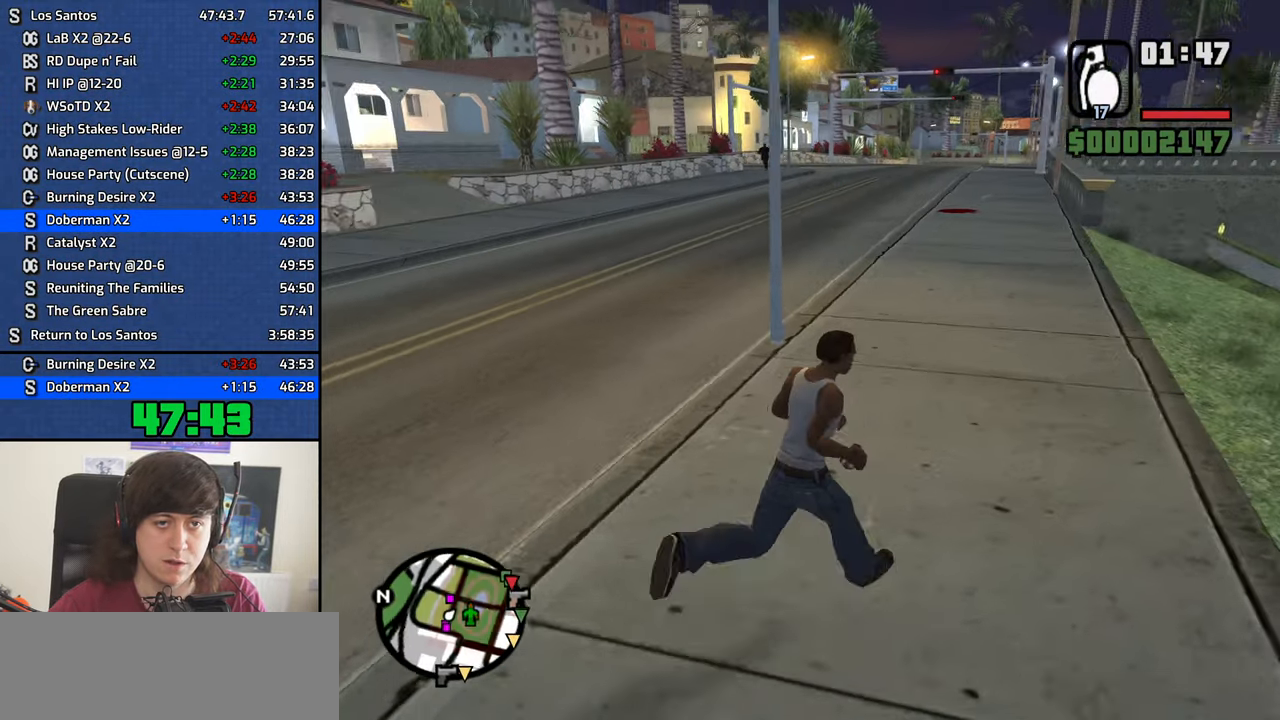
{"keys": ["w"], "mouse": [], "events": [[83, "space", "up"], [167, "space", "down"], [217, "space", "up"], [317, "d", "up"]]}
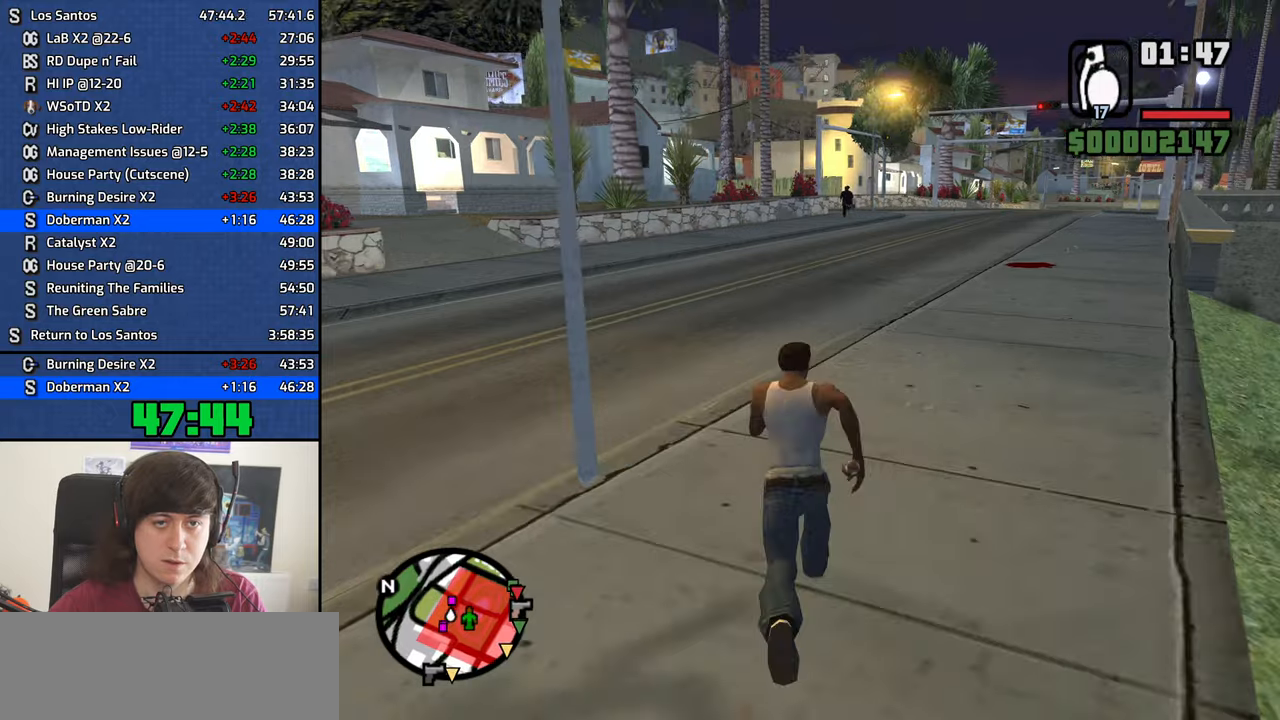
{"keys": [], "mouse": ["left"], "events": [[100, "w", "up"], [184, "mouse_left", "down"]]}
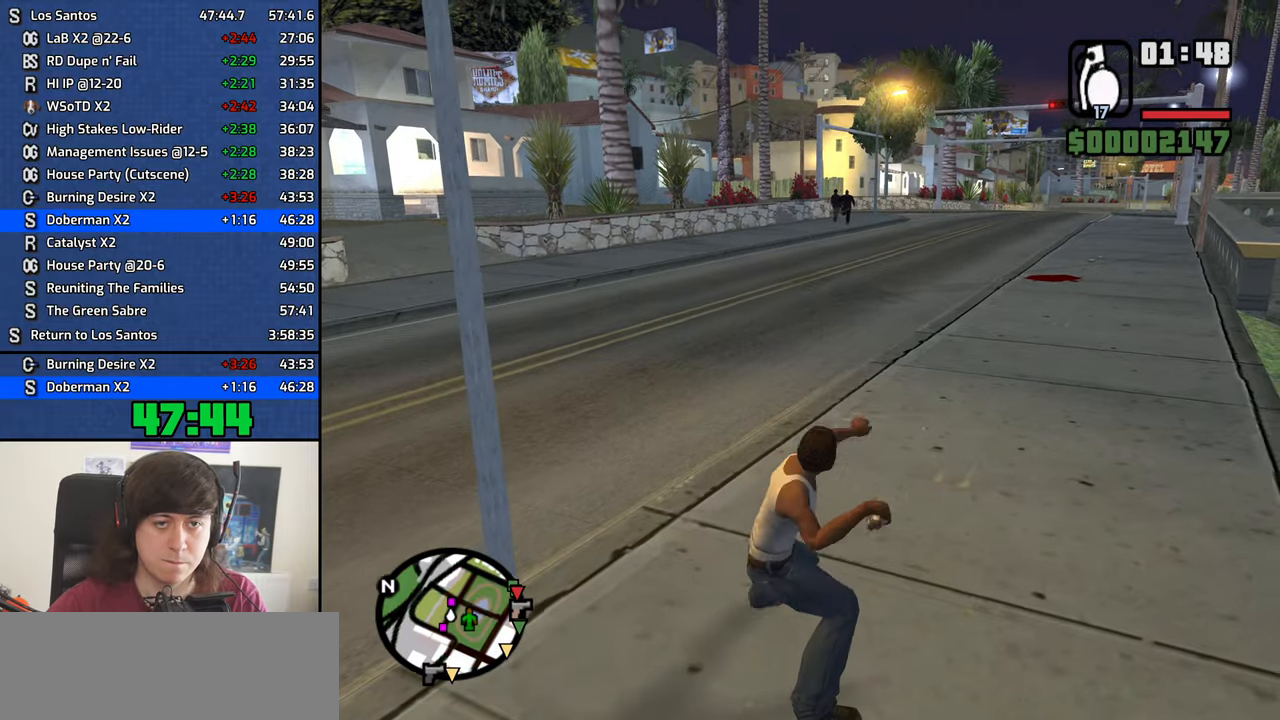
{"keys": ["s"], "mouse": [], "events": [[434, "mouse_left", "up"], [434, "s", "down"]]}
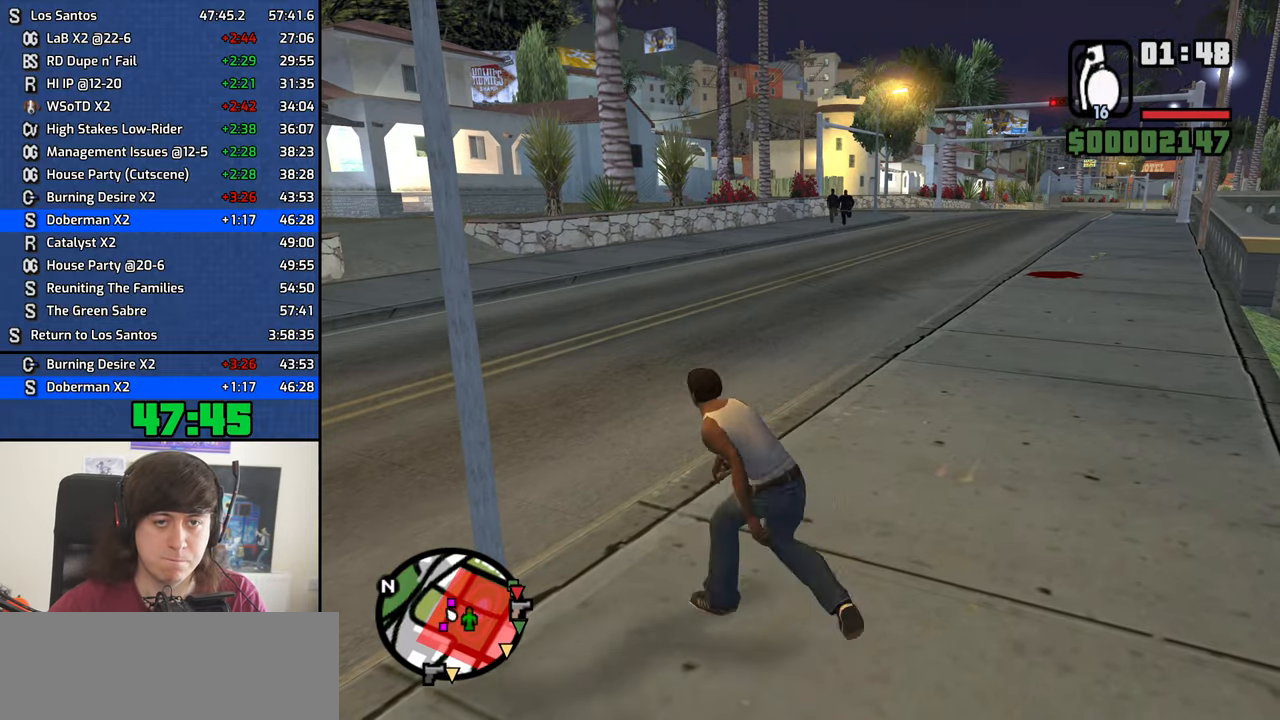
{"keys": ["a"], "mouse": [], "events": [[34, "d", "down"], [167, "mouse_wheel_down", "down"], [217, "mouse_wheel_down", "up"], [317, "mouse_wheel_down", "down"], [350, "mouse_wheel_down", "up"], [400, "a", "down"], [400, "d", "up"], [450, "mouse_wheel_down", "down"], [450, "s", "up"], [500, "mouse_wheel_down", "up"]]}
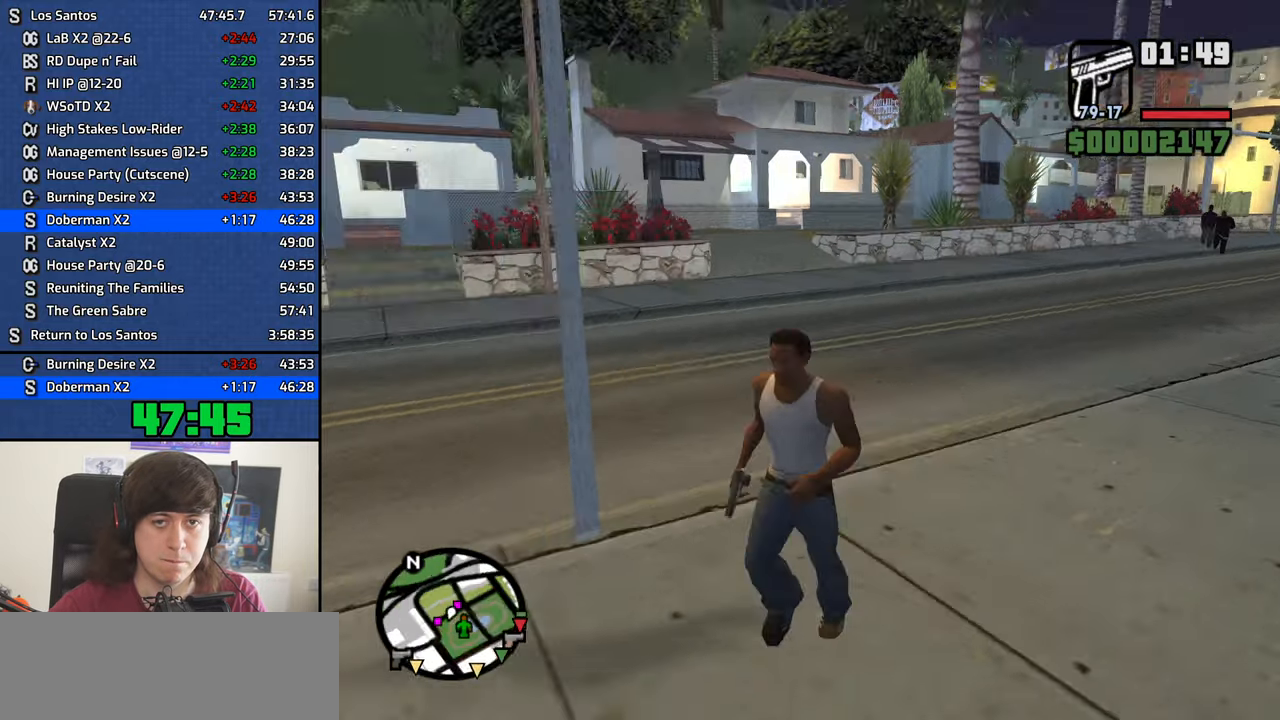
{"keys": ["w"], "mouse": ["right"], "events": [[100, "w", "down"], [234, "mouse_right", "down"], [284, "a", "up"]]}
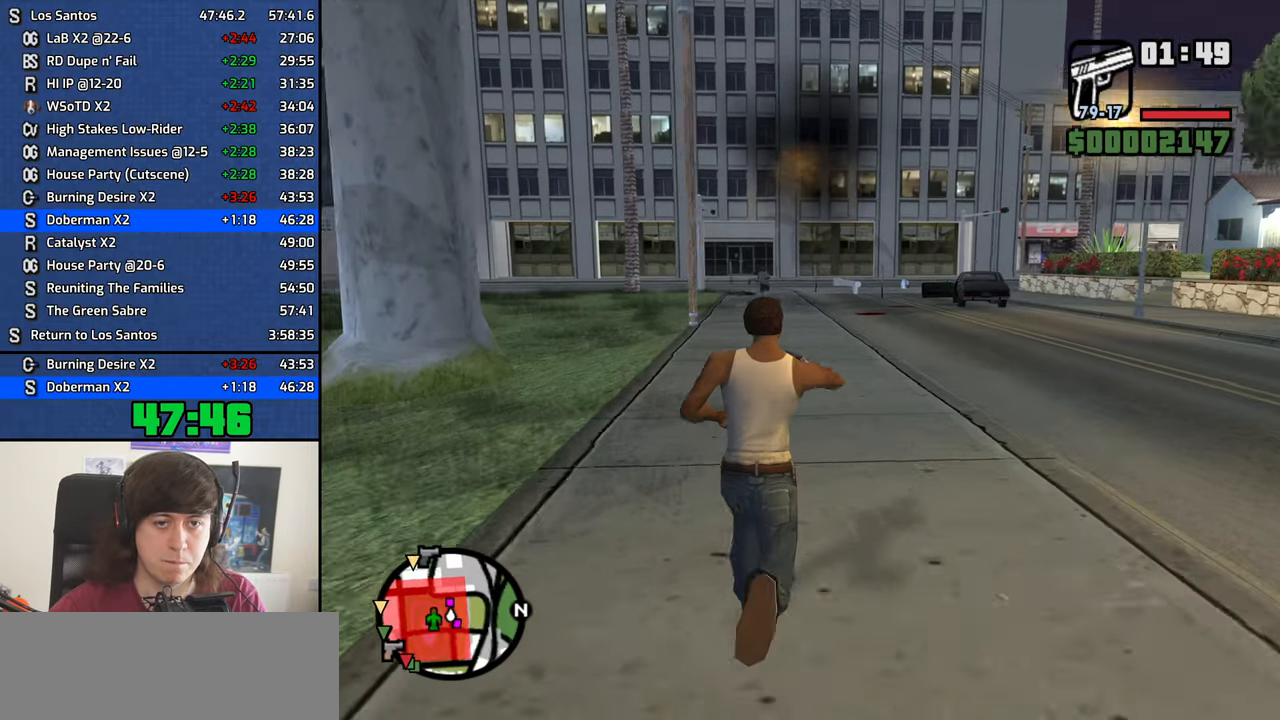
{"keys": ["w"], "mouse": ["right"], "events": []}
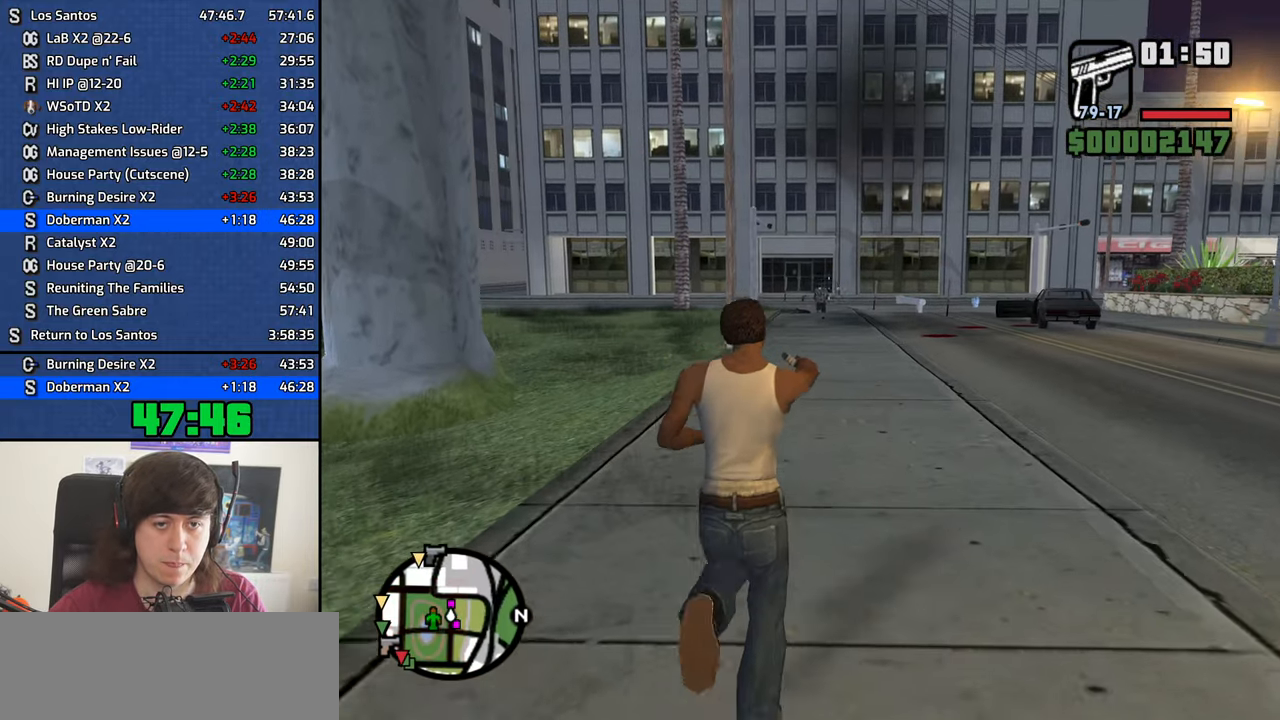
{"keys": ["w"], "mouse": ["right"], "events": [[317, "mouse_left", "down"], [500, "mouse_left", "up"]]}
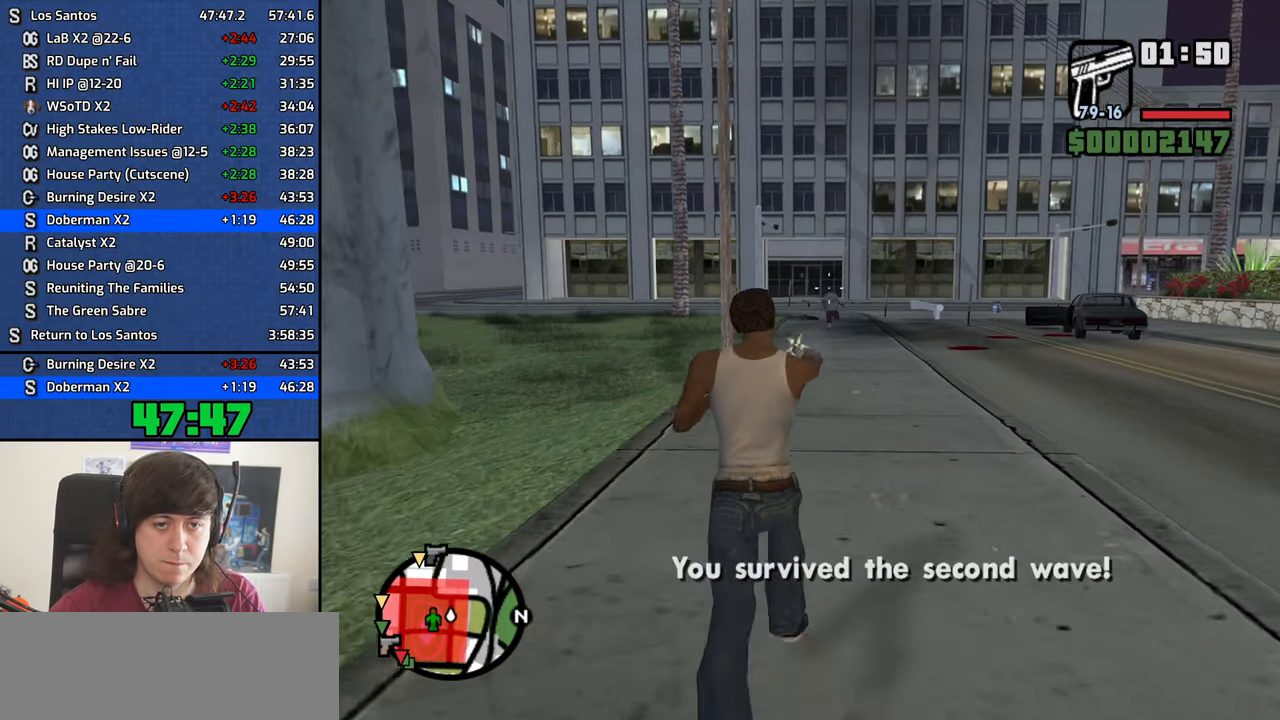
{"keys": ["d", "w"], "mouse": [], "events": [[334, "d", "down"], [334, "mouse_right", "up"]]}
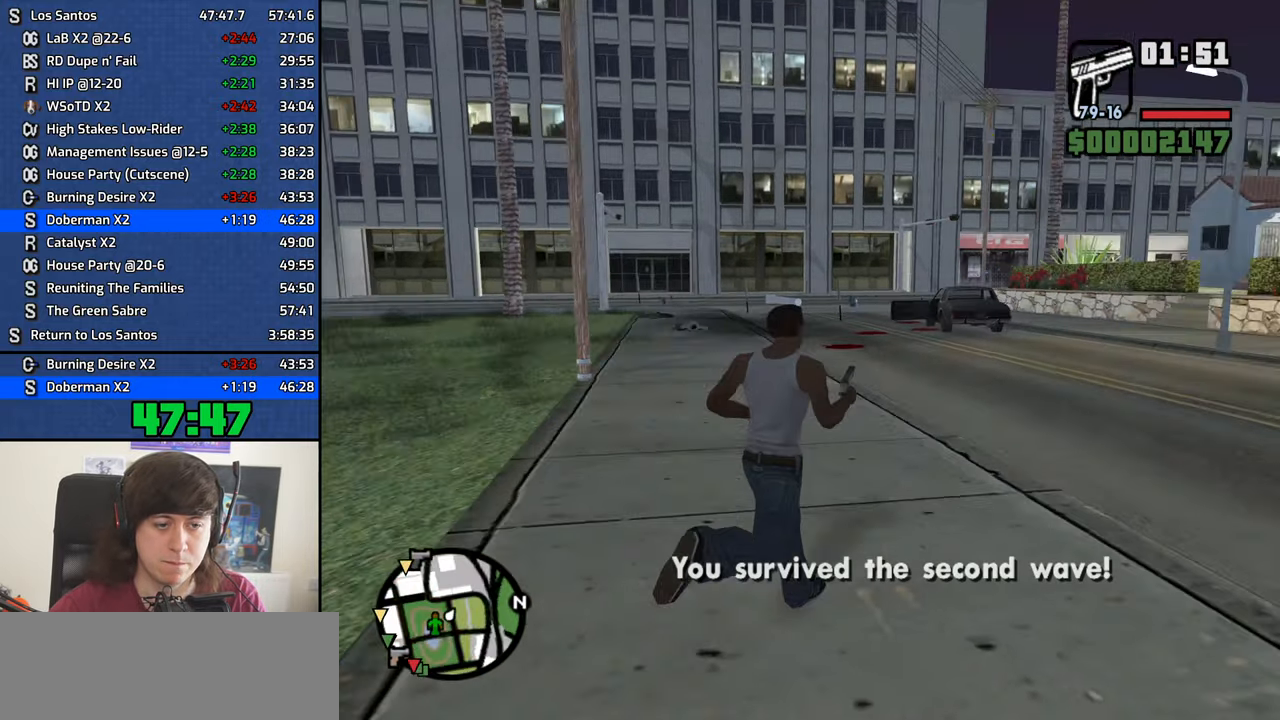
{"keys": ["d", "space", "w"], "mouse": [], "events": [[100, "space", "down"], [150, "space", "up"], [300, "space", "down"], [384, "space", "up"], [484, "space", "down"]]}